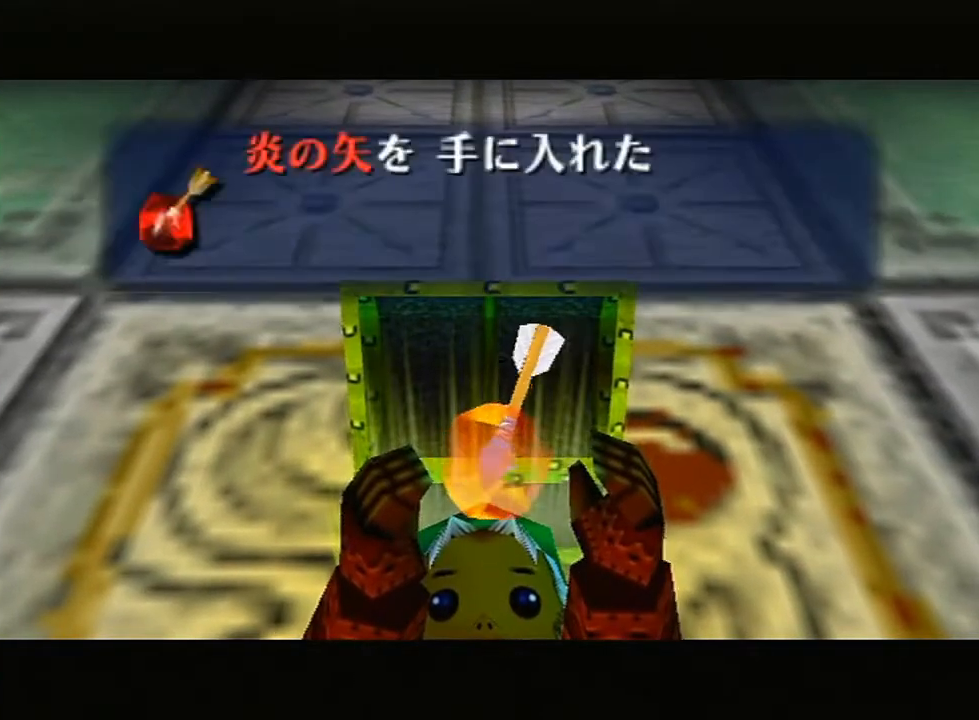
Gameplay with a controller (Nintendo layout); each line is a JSON object with the inputs held at the frame after it. "events" lists button and stick changes between this image and that frame as [ms after this image, input, new state], when the widget could be followed in between. Not read: L3 R3.
{"buttons": ["A"], "left_stick": "center", "right_stick": "center", "events": [[250, "A", "down"], [283, "B", "down"], [350, "A", "up"], [350, "B", "up"], [433, "A", "down"], [433, "B", "down"], [500, "B", "up"]]}
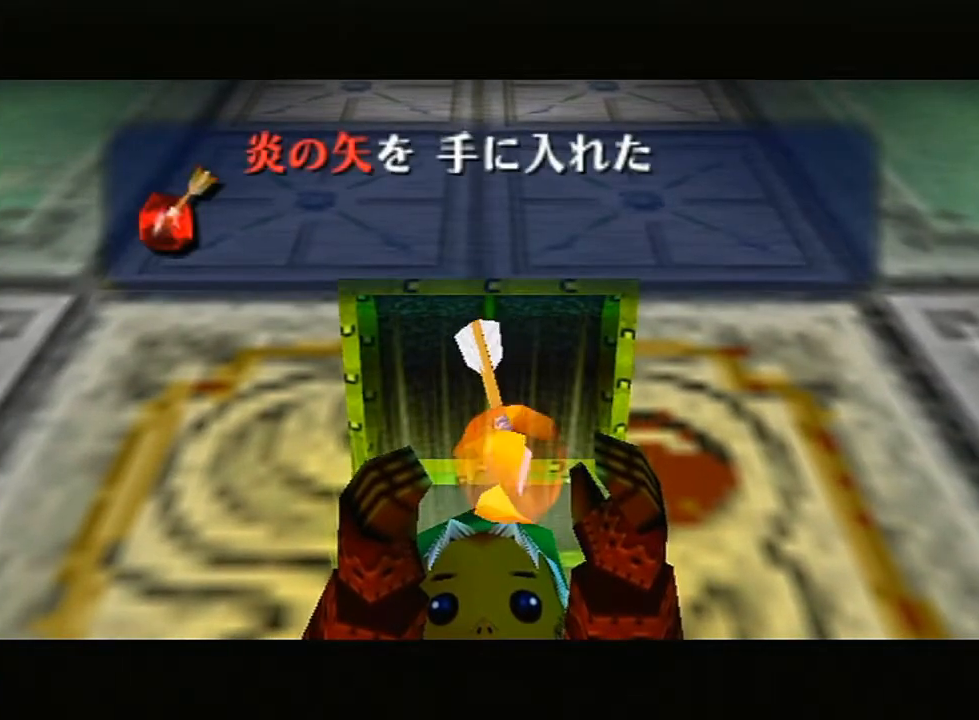
{"buttons": ["B"], "left_stick": "center", "right_stick": "center", "events": [[67, "A", "up"], [217, "B", "down"], [250, "A", "down"], [250, "B", "up"], [283, "A", "up"], [317, "B", "down"], [350, "B", "up"], [383, "A", "down"], [467, "A", "up"], [467, "B", "down"]]}
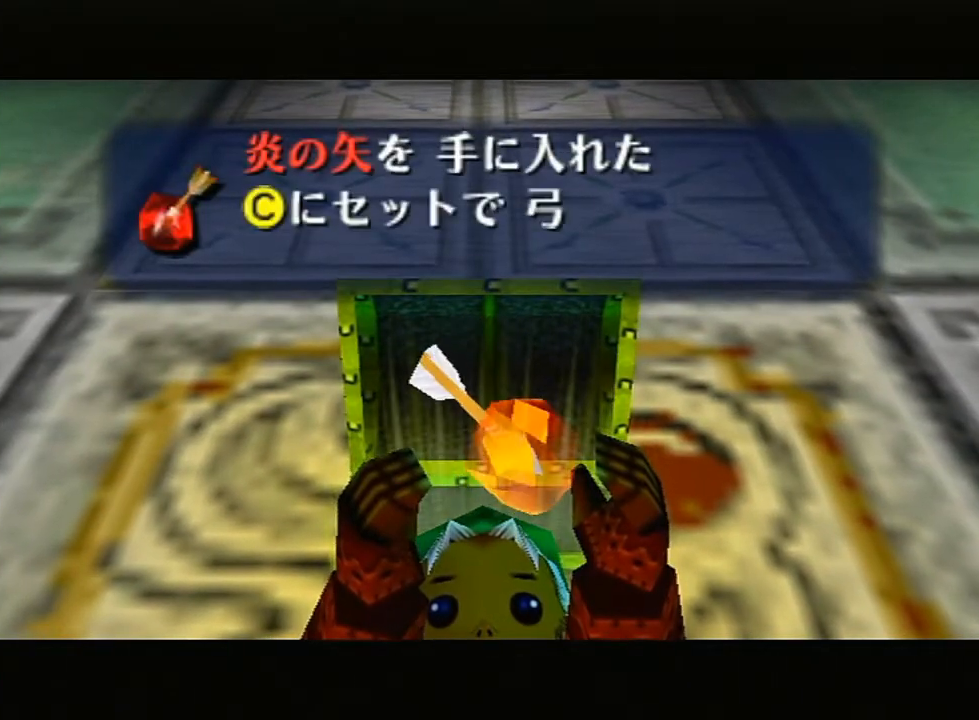
{"buttons": ["A"], "left_stick": "center", "right_stick": "center", "events": [[33, "B", "up"], [67, "B", "down"], [100, "A", "down"], [133, "B", "up"], [167, "A", "up"], [167, "B", "down"], [183, "A", "down"], [183, "B", "up"], [267, "A", "up"], [267, "B", "down"], [283, "A", "down"], [283, "B", "up"], [350, "A", "up"], [350, "B", "down"], [367, "B", "up"], [417, "A", "down"], [450, "A", "up"], [500, "A", "down"]]}
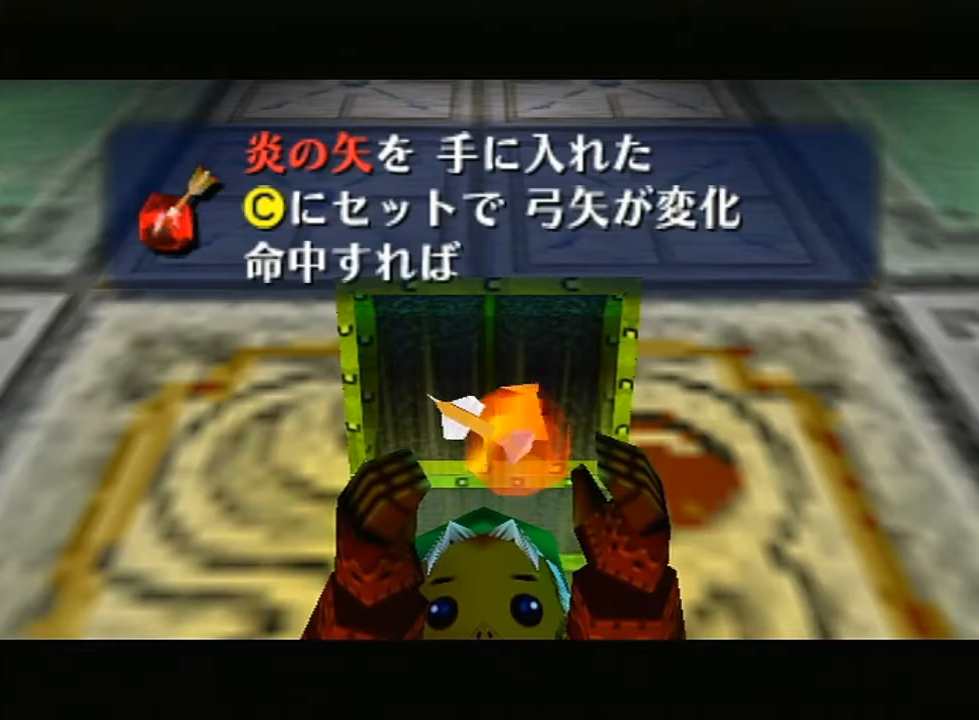
{"buttons": [], "left_stick": "down", "right_stick": "center", "events": [[33, "A", "up"], [217, "A", "down"], [283, "A", "up"], [350, "A", "down"], [383, "A", "up"], [433, "left_stick", "down"]]}
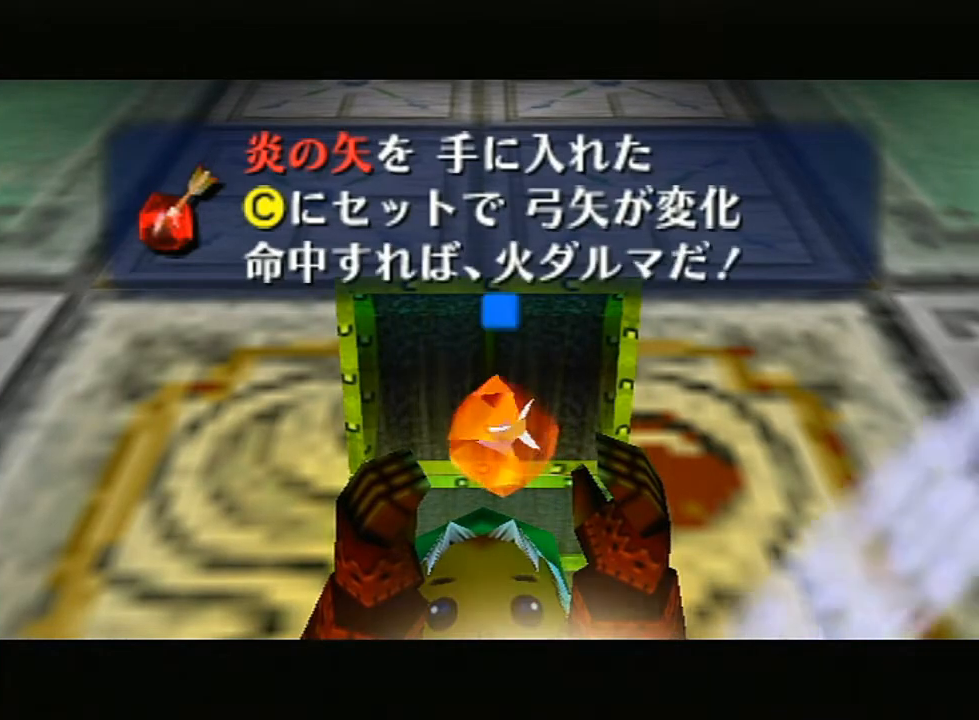
{"buttons": [], "left_stick": "down", "right_stick": "center", "events": [[200, "A", "down"], [317, "A", "up"]]}
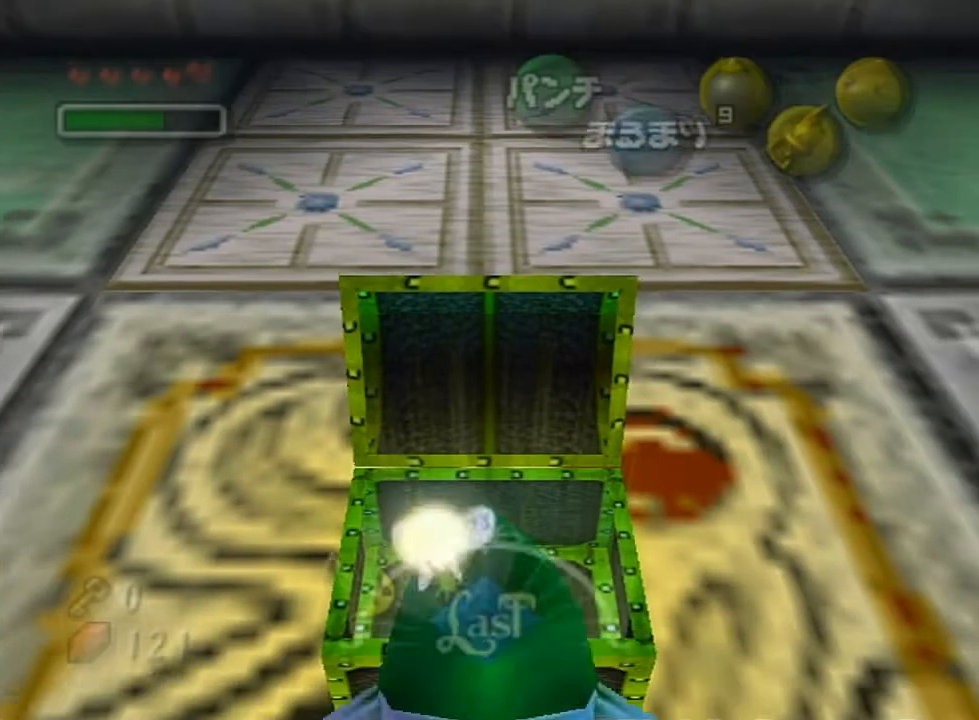
{"buttons": [], "left_stick": "up", "right_stick": "center", "events": [[33, "L1", "down"], [100, "left_stick", "center"], [350, "left_stick", "up"], [467, "L1", "up"]]}
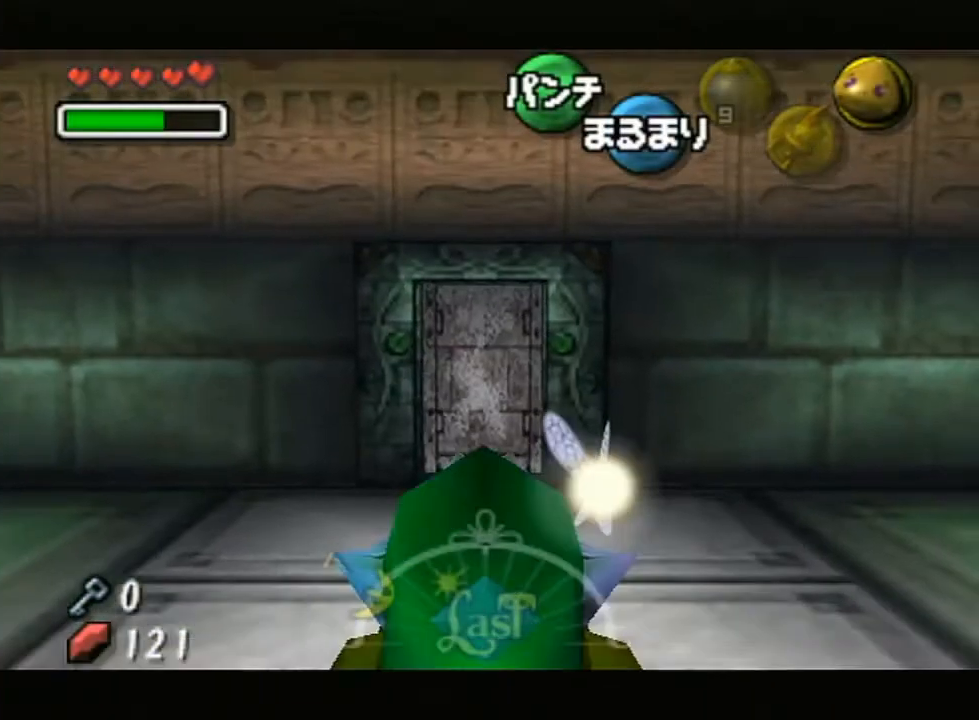
{"buttons": ["A"], "left_stick": "up", "right_stick": "center", "events": [[67, "A", "down"]]}
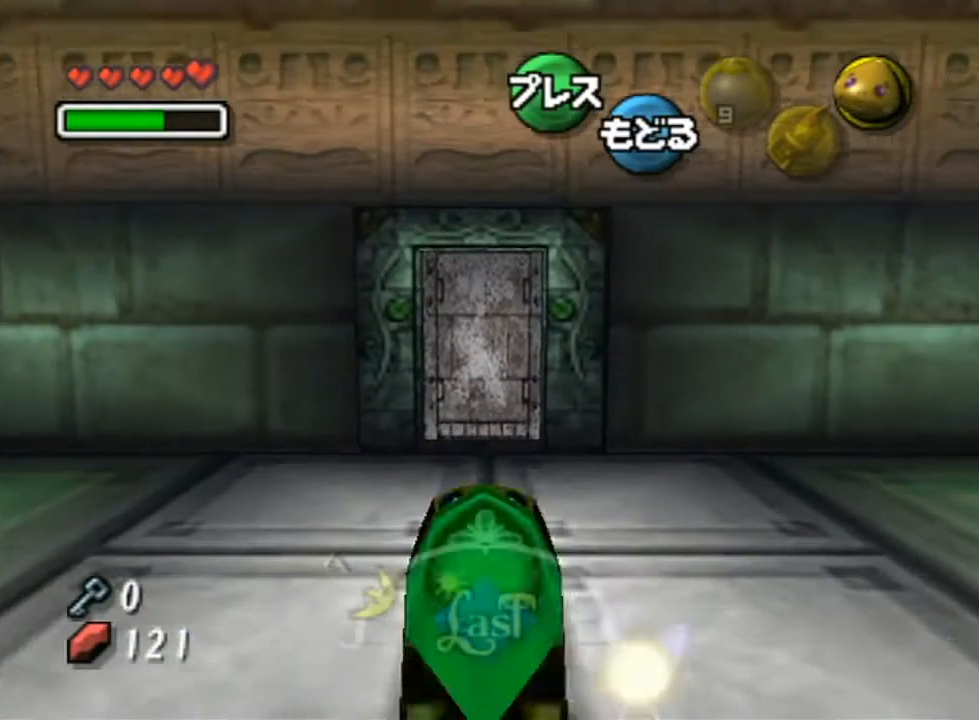
{"buttons": [], "left_stick": "up", "right_stick": "center", "events": [[283, "A", "up"]]}
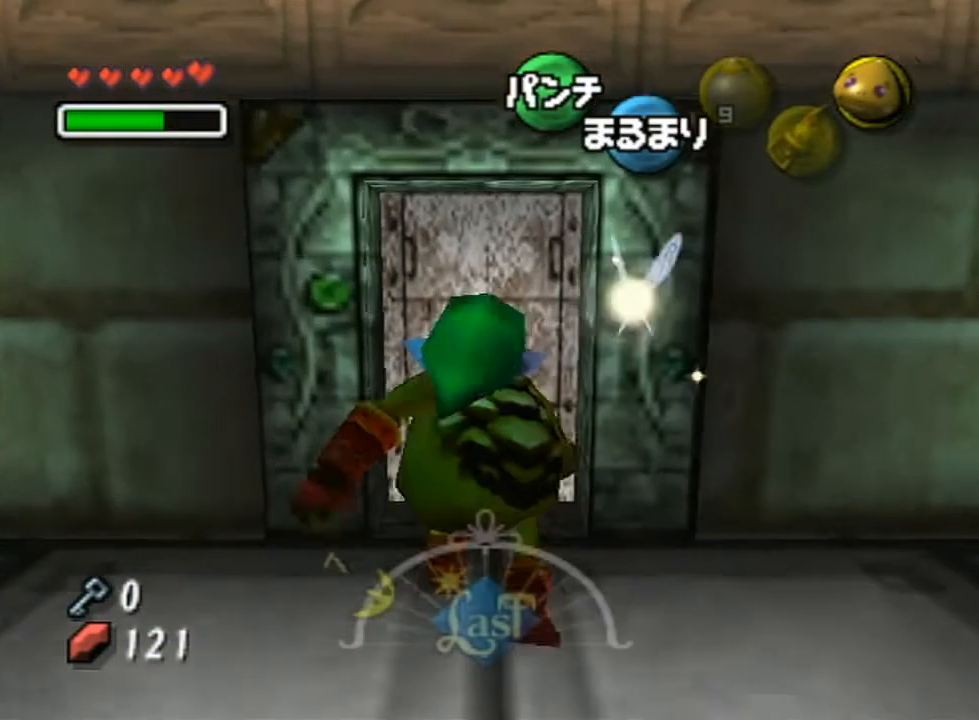
{"buttons": [], "left_stick": "up", "right_stick": "center", "events": [[217, "A", "down"], [317, "A", "up"]]}
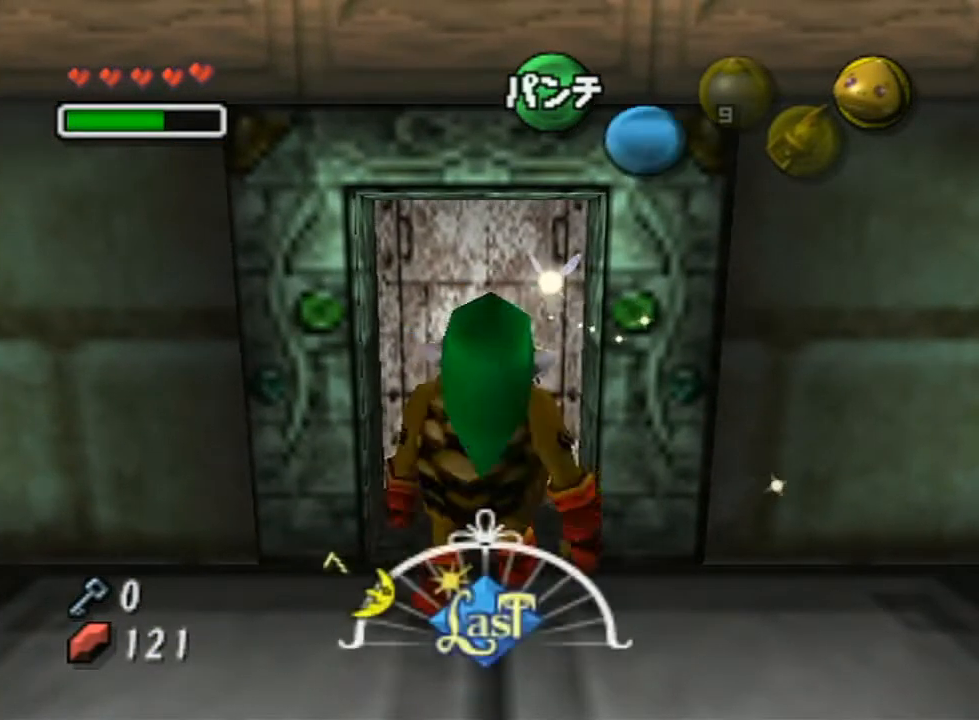
{"buttons": [], "left_stick": "center", "right_stick": "center", "events": [[133, "left_stick", "center"]]}
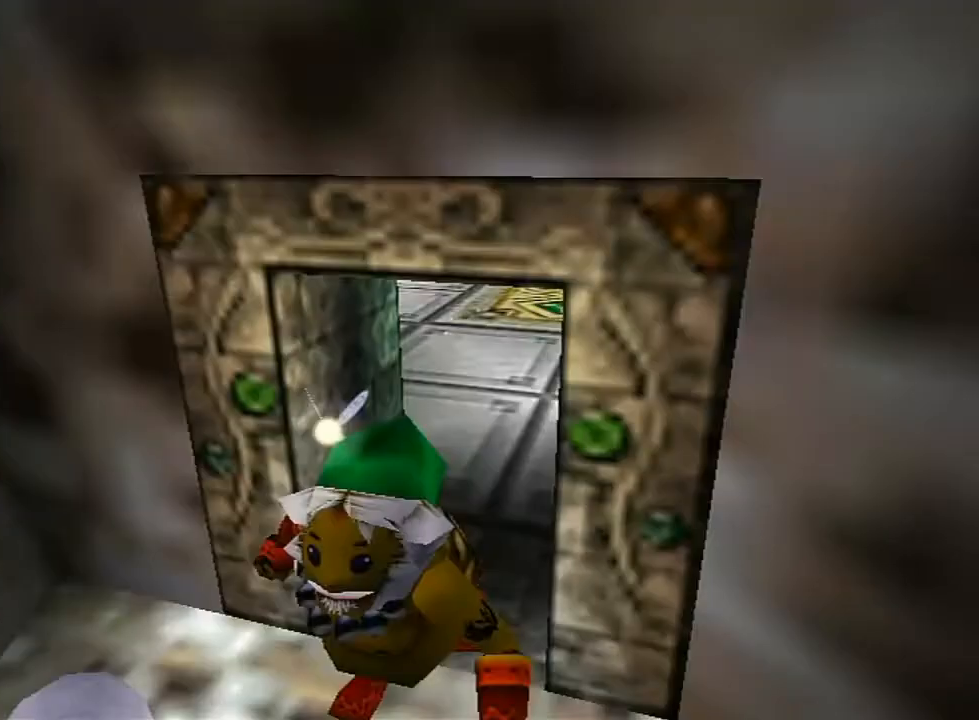
{"buttons": [], "left_stick": "center", "right_stick": "center", "events": []}
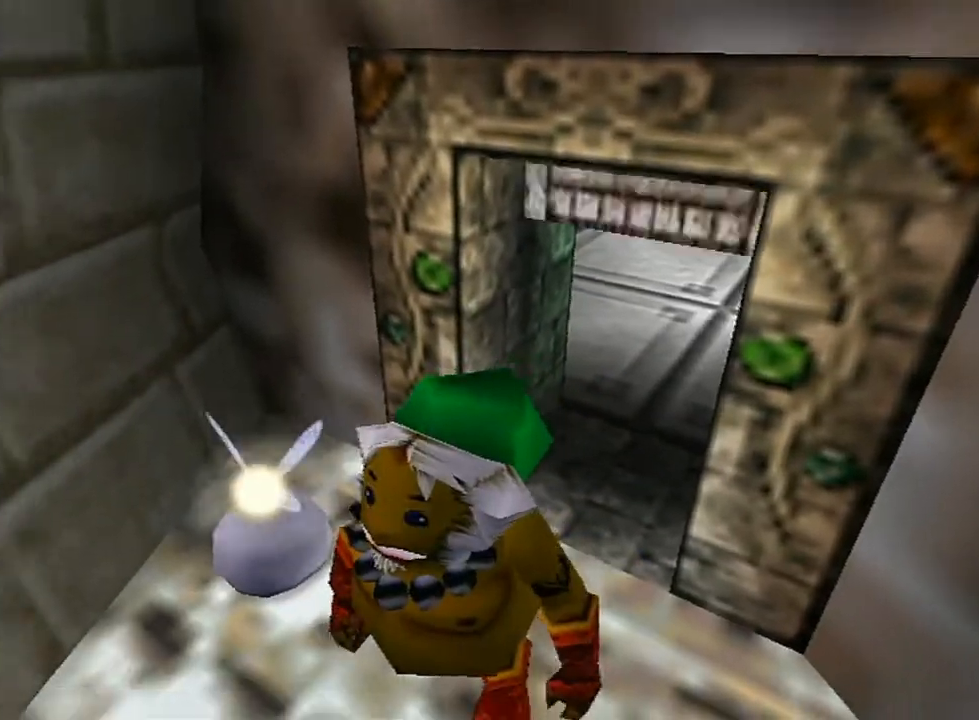
{"buttons": [], "left_stick": "up-left", "right_stick": "center", "events": [[367, "left_stick", "up-left"]]}
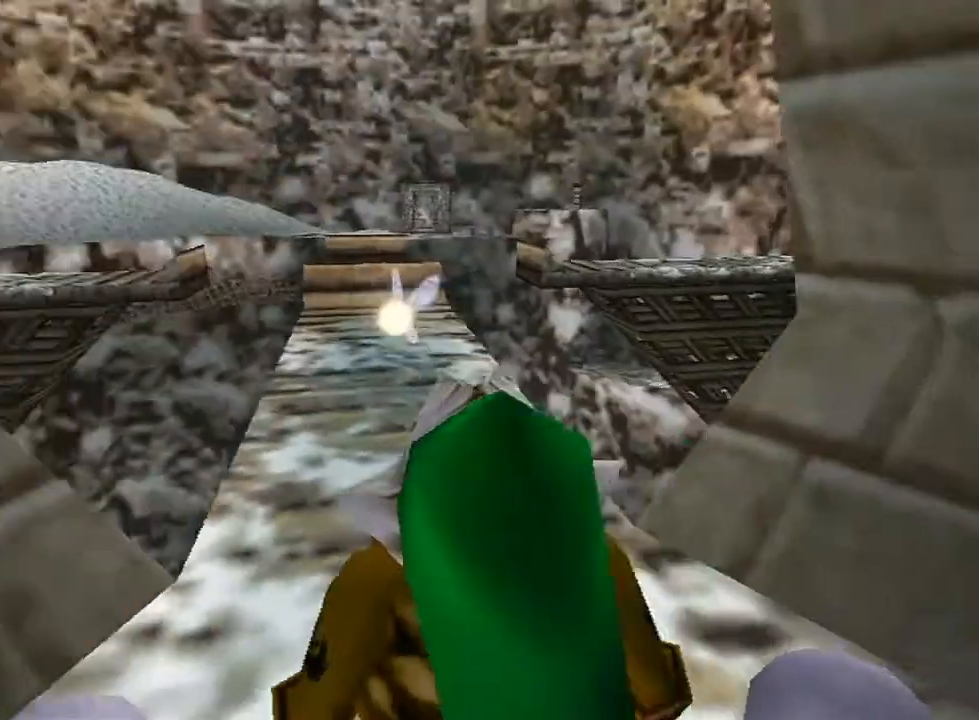
{"buttons": [], "left_stick": "up", "right_stick": "center", "events": [[467, "left_stick", "up"]]}
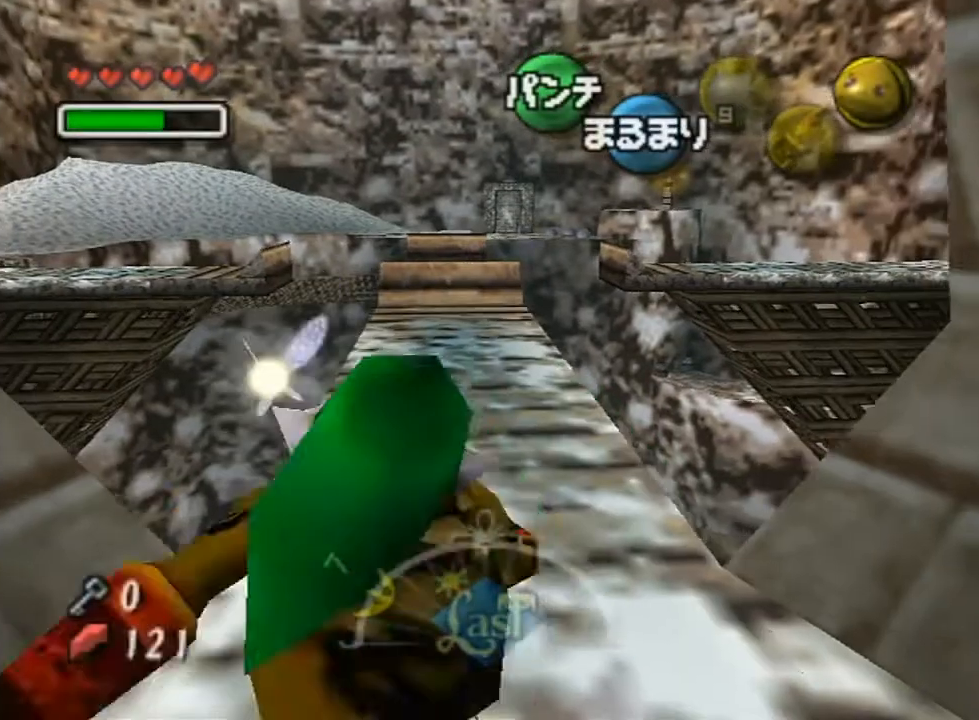
{"buttons": [], "left_stick": "right", "right_stick": "center", "events": [[350, "left_stick", "up-right"], [467, "left_stick", "right"]]}
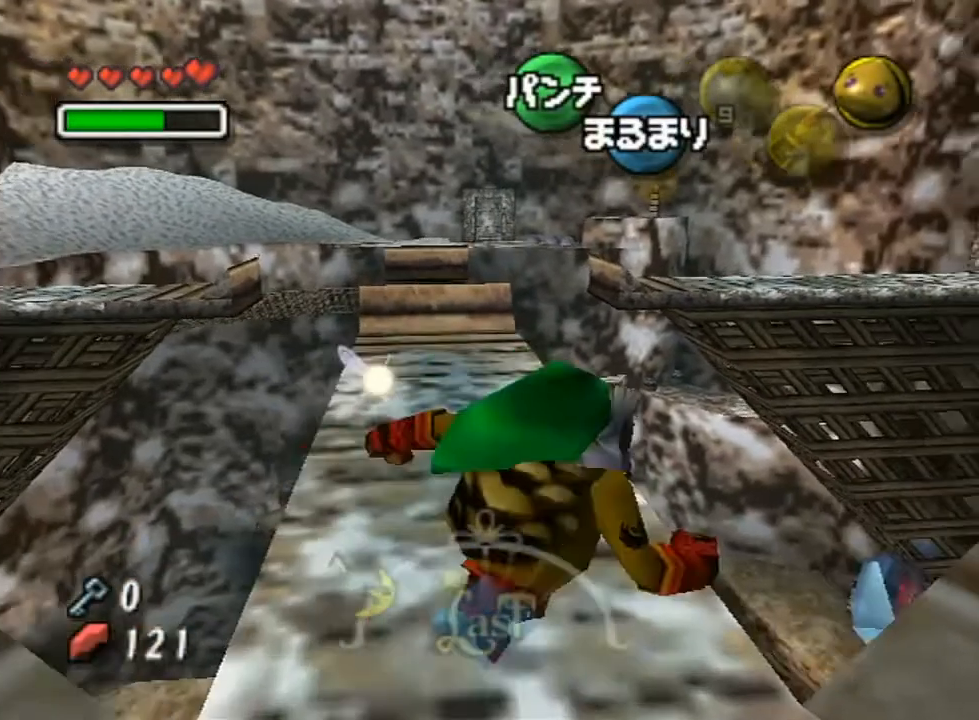
{"buttons": ["A"], "left_stick": "up-right", "right_stick": "center", "events": [[100, "A", "down"], [417, "left_stick", "up-right"]]}
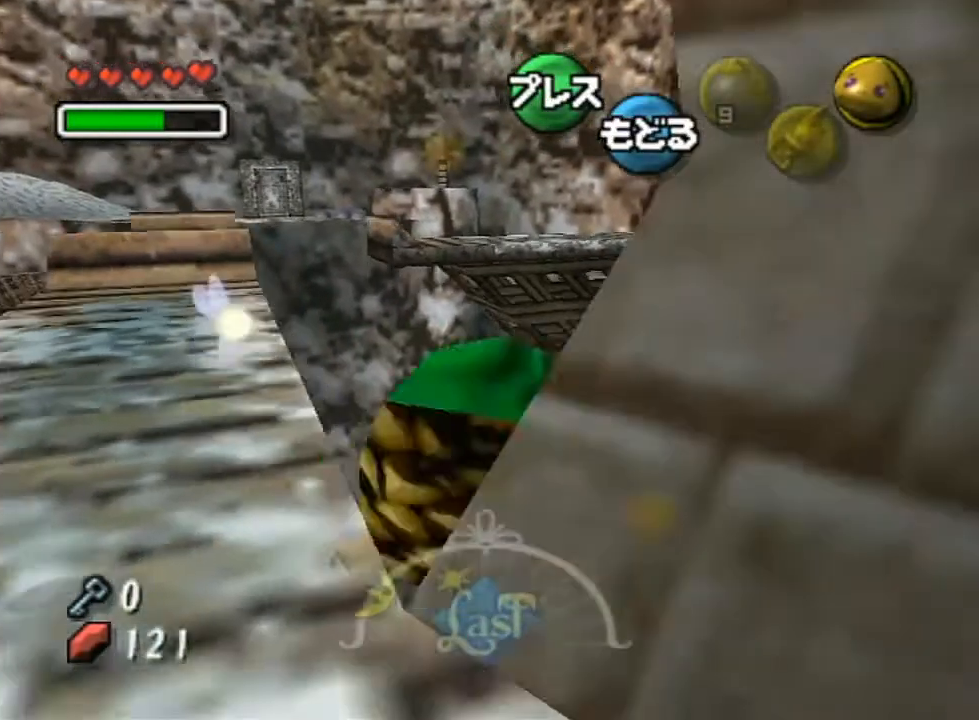
{"buttons": ["A"], "left_stick": "up-right", "right_stick": "center", "events": []}
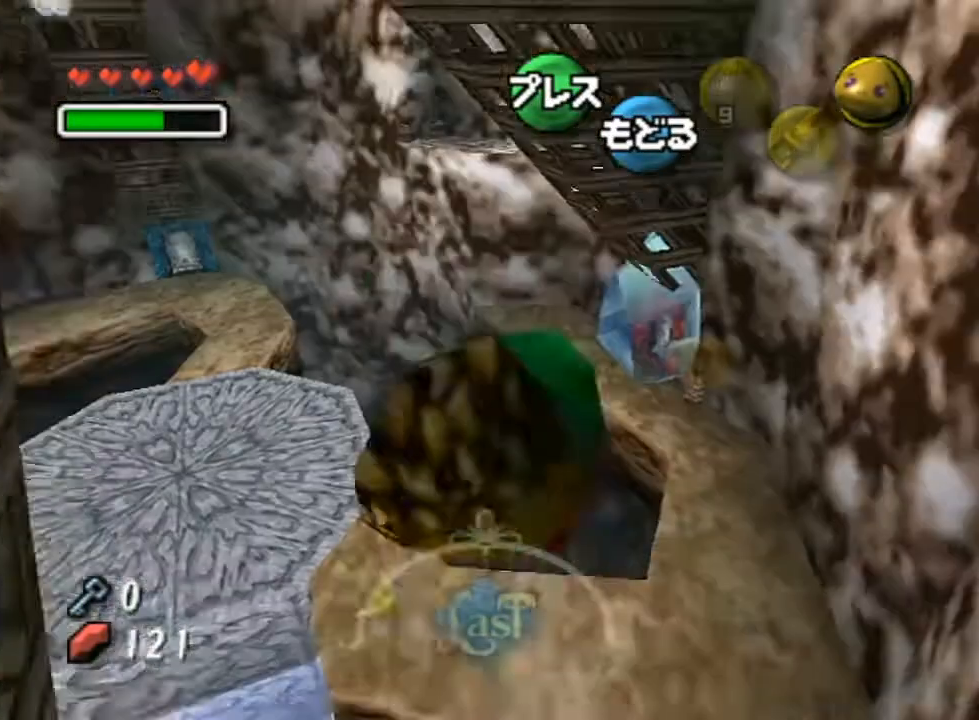
{"buttons": ["A"], "left_stick": "up-right", "right_stick": "center", "events": []}
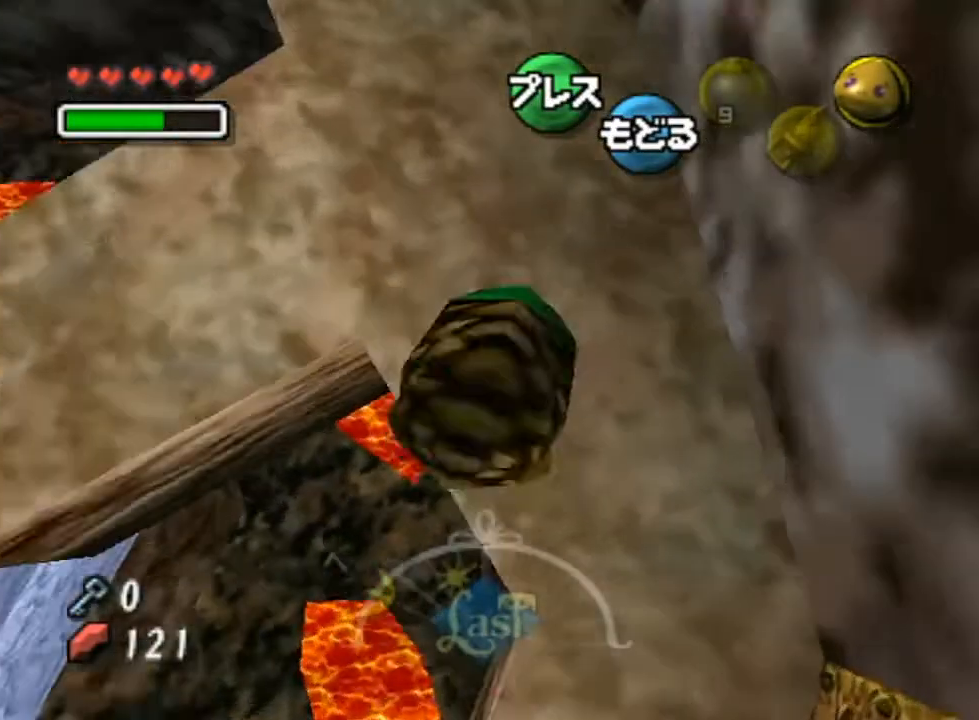
{"buttons": ["A"], "left_stick": "up-left", "right_stick": "center", "events": [[100, "left_stick", "up"], [317, "left_stick", "up-left"]]}
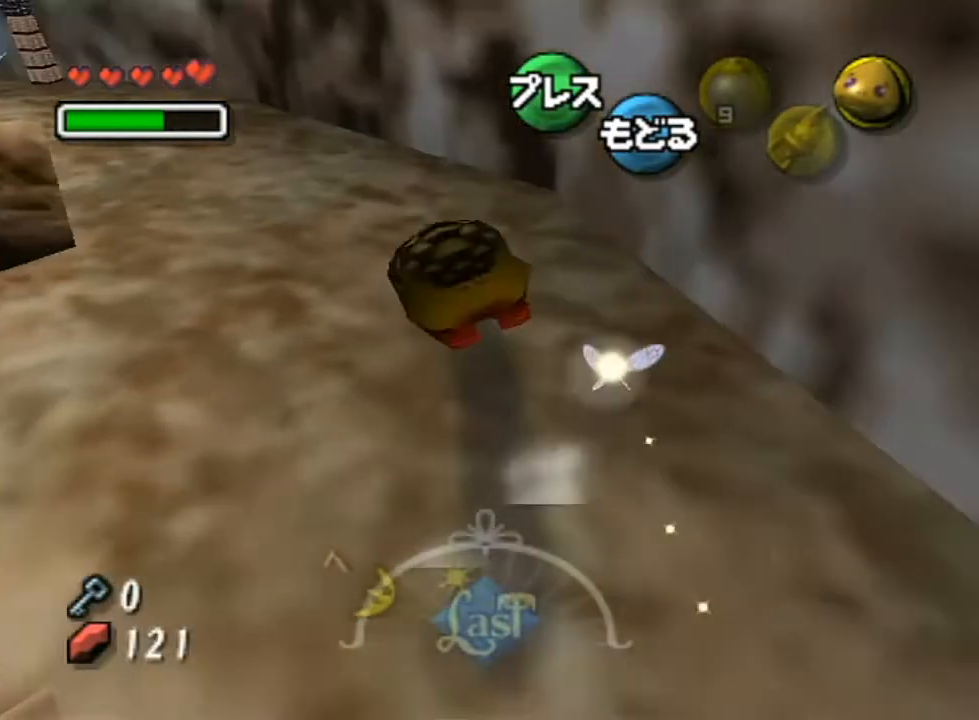
{"buttons": [], "left_stick": "up-left", "right_stick": "center", "events": [[500, "A", "up"]]}
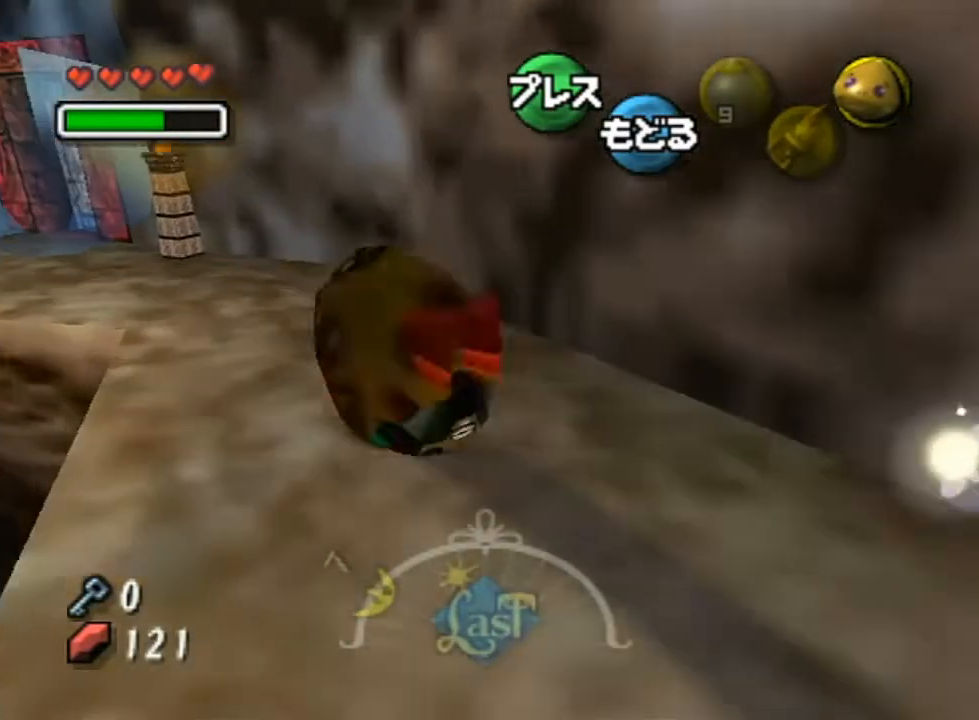
{"buttons": [], "left_stick": "up-left", "right_stick": "center", "events": []}
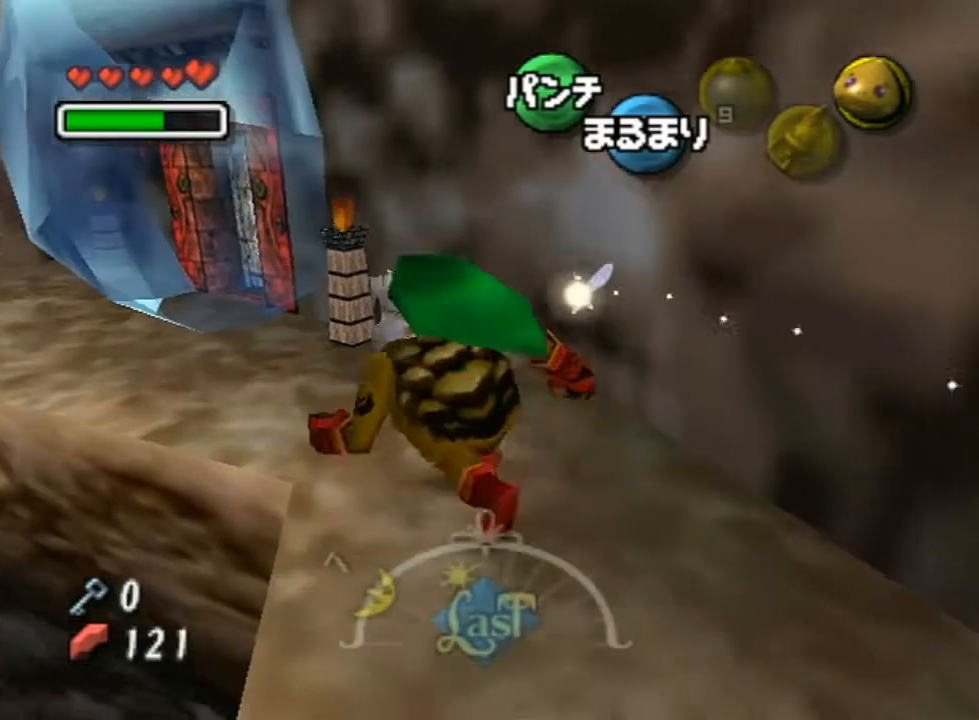
{"buttons": ["X"], "left_stick": "up", "right_stick": "center", "events": [[133, "left_stick", "up"], [167, "X", "down"], [217, "X", "up"], [283, "X", "down"], [317, "X", "up"], [467, "X", "down"]]}
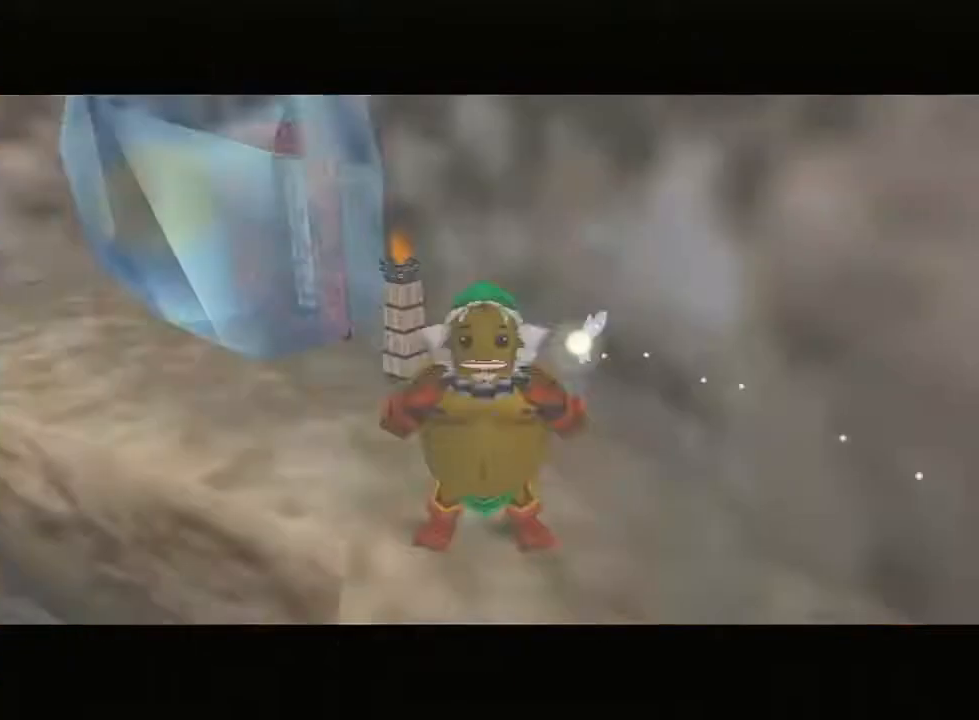
{"buttons": [], "left_stick": "up", "right_stick": "center", "events": [[33, "X", "up"], [100, "X", "down"], [133, "X", "up"], [200, "X", "down"], [250, "X", "up"]]}
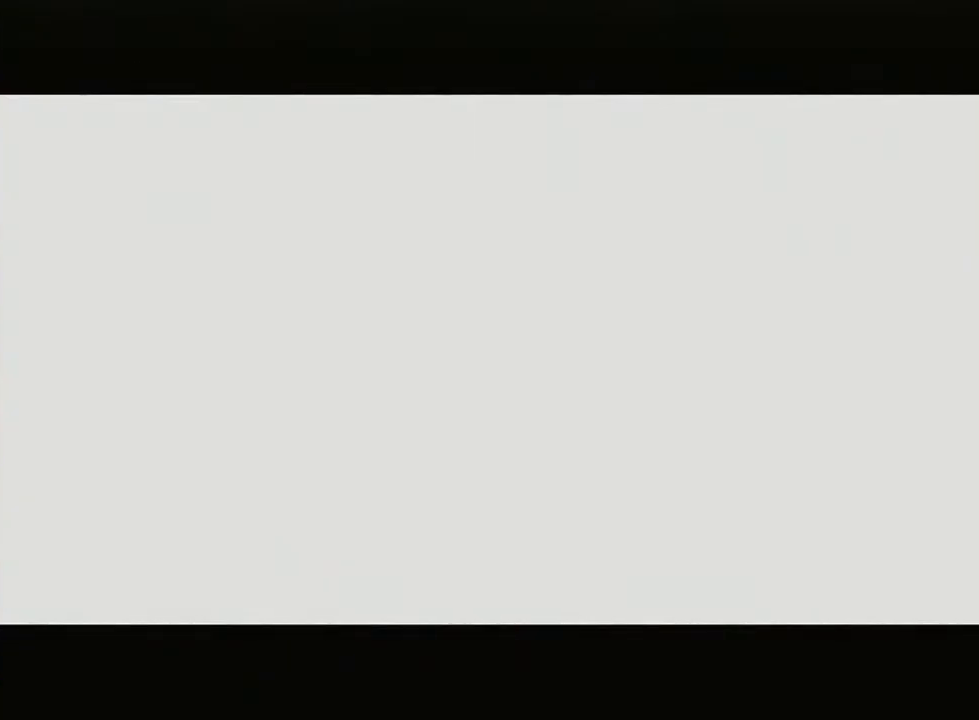
{"buttons": ["START"], "left_stick": "up", "right_stick": "center", "events": [[33, "START", "down"], [117, "START", "up"], [167, "START", "down"], [250, "START", "up"], [317, "START", "down"], [350, "START", "up"], [400, "START", "down"], [450, "START", "up"], [500, "START", "down"]]}
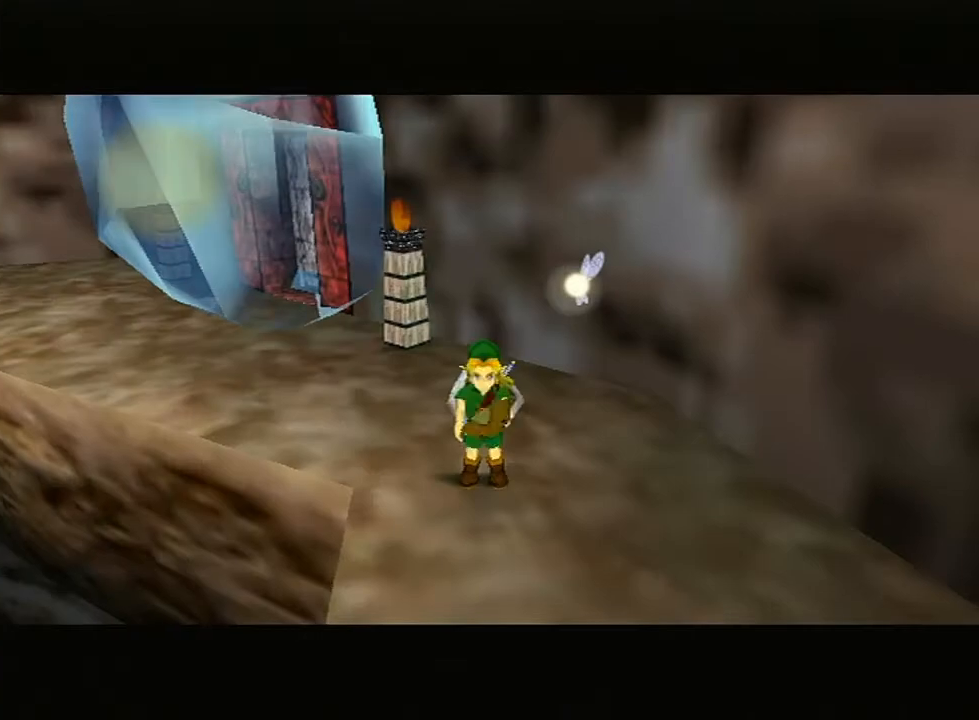
{"buttons": [], "left_stick": "center", "right_stick": "center", "events": [[33, "START", "up"], [100, "left_stick", "up-left"], [133, "START", "down"], [167, "START", "up"], [217, "START", "down"], [250, "START", "up"], [317, "START", "down"], [417, "START", "up"], [467, "left_stick", "center"]]}
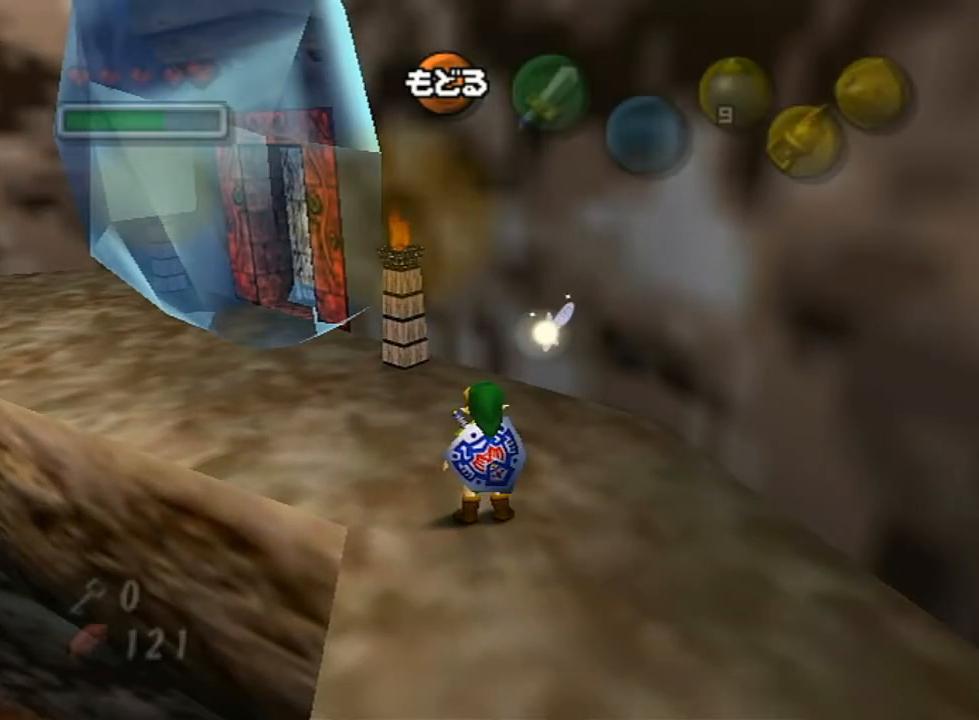
{"buttons": [], "left_stick": "left", "right_stick": "center", "events": [[383, "left_stick", "up"], [433, "left_stick", "left"]]}
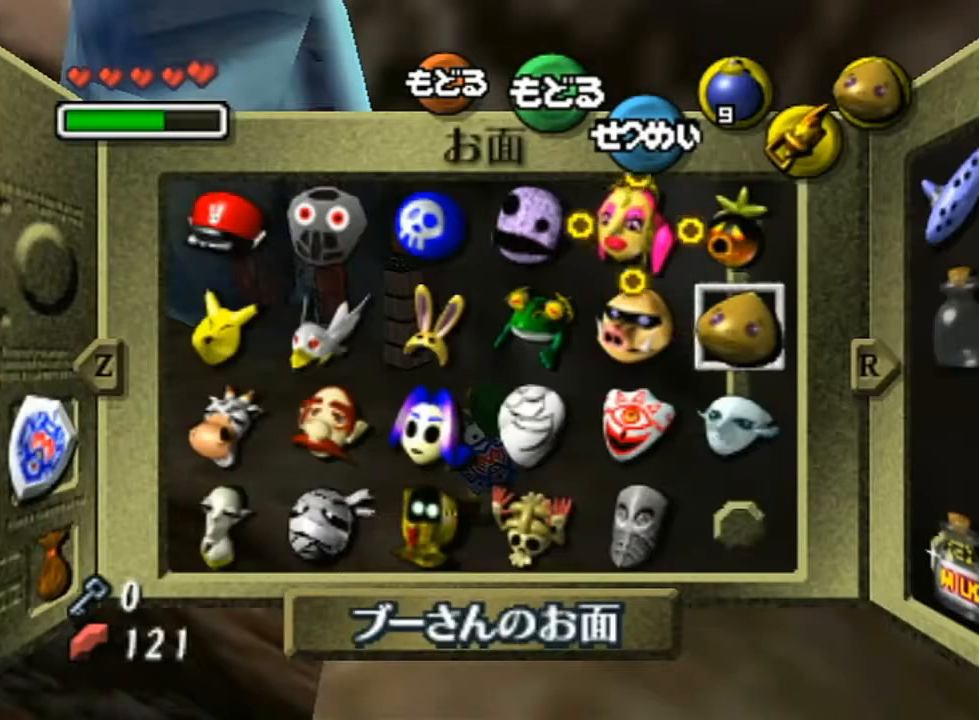
{"buttons": [], "left_stick": "right", "right_stick": "center", "events": [[67, "left_stick", "center"], [117, "R1", "down"], [350, "R1", "up"], [400, "left_stick", "up"], [500, "left_stick", "right"]]}
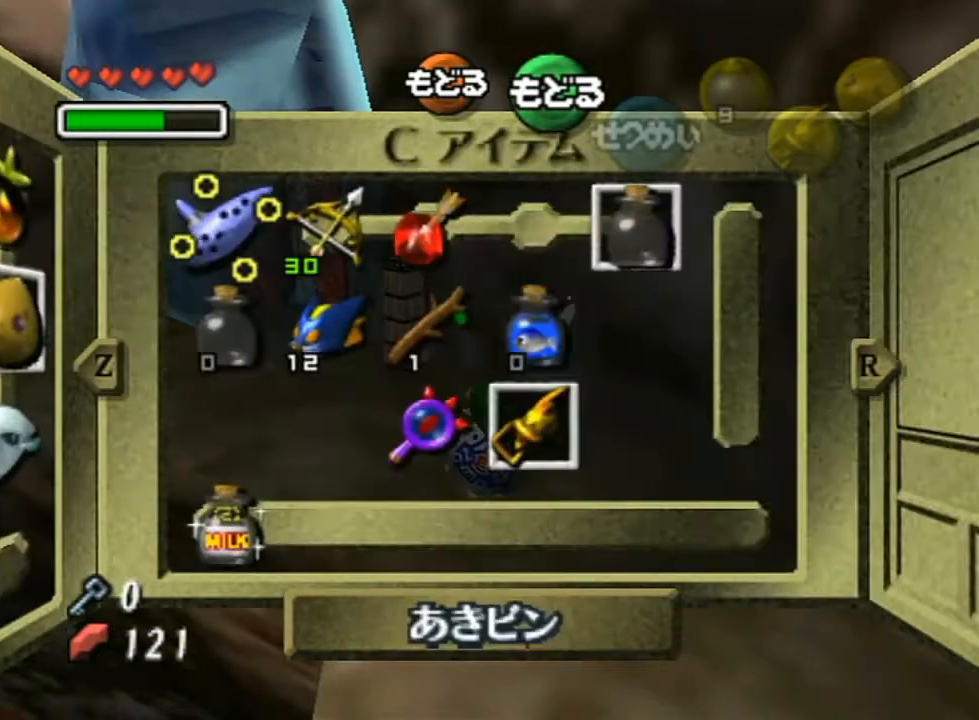
{"buttons": [], "left_stick": "center", "right_stick": "center", "events": [[67, "left_stick", "down"], [167, "left_stick", "center"], [250, "left_stick", "right"], [350, "X", "down"], [367, "left_stick", "center"], [433, "X", "up"]]}